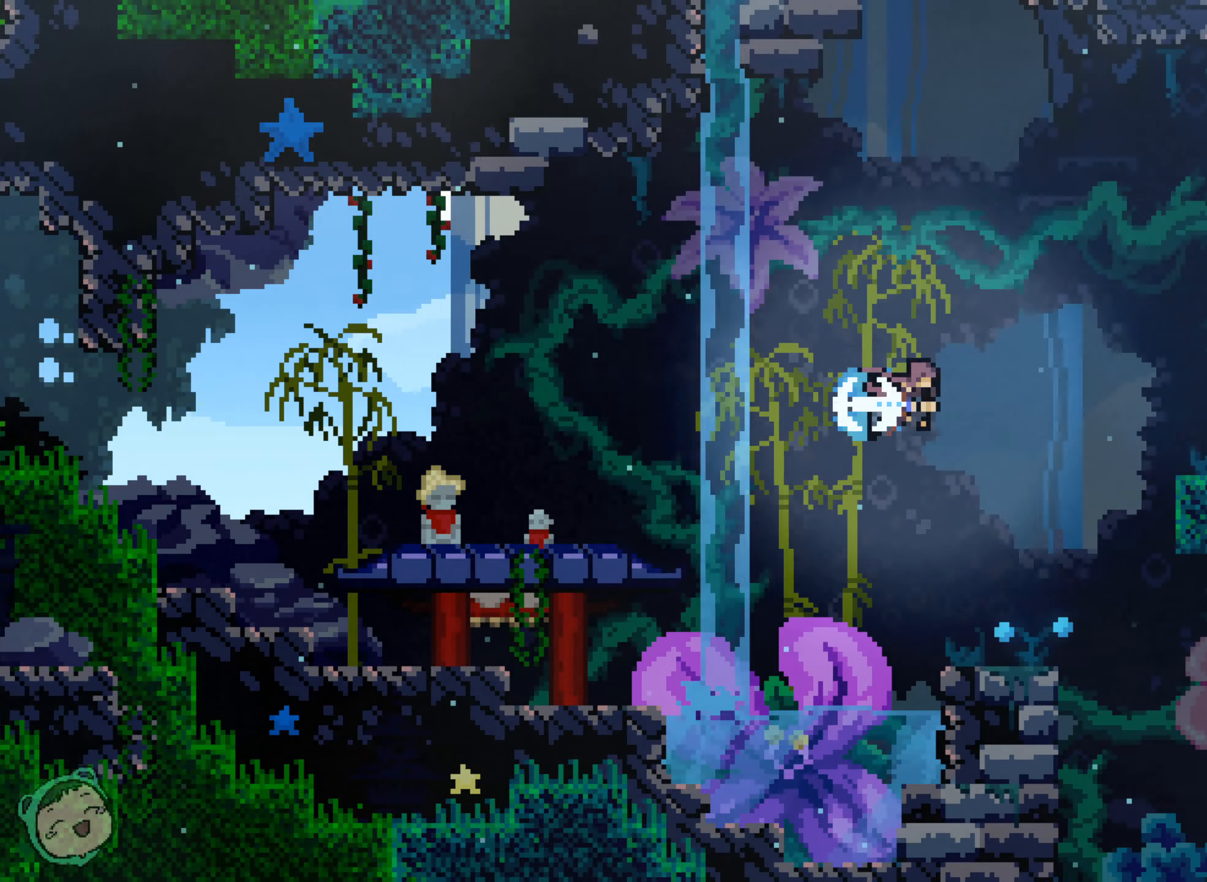
Gameplay with a controller (Xbox layout); each line is a JSON object with the inputs held at the frame after it. "events" lists button and stick changes between this image and that frame as [ms after this image, input, new state], when the widget could be followed in between. Not read: A DPAD_LEFT DPAD_UP L1 L3 R1 R3 X.
{"buttons": ["DPAD_RIGHT"], "left_stick": "center", "right_stick": "center", "events": []}
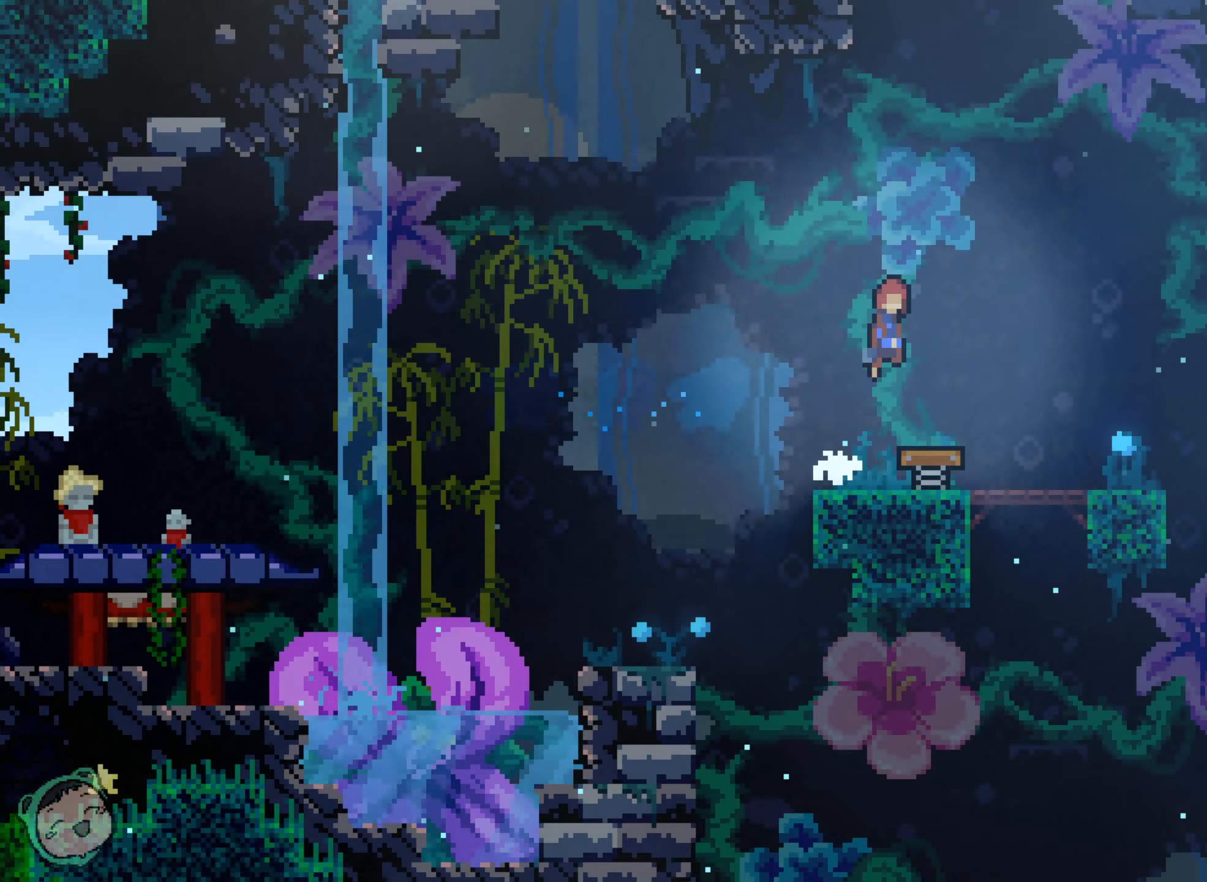
{"buttons": [], "left_stick": "center", "right_stick": "center", "events": [[450, "DPAD_RIGHT", "up"]]}
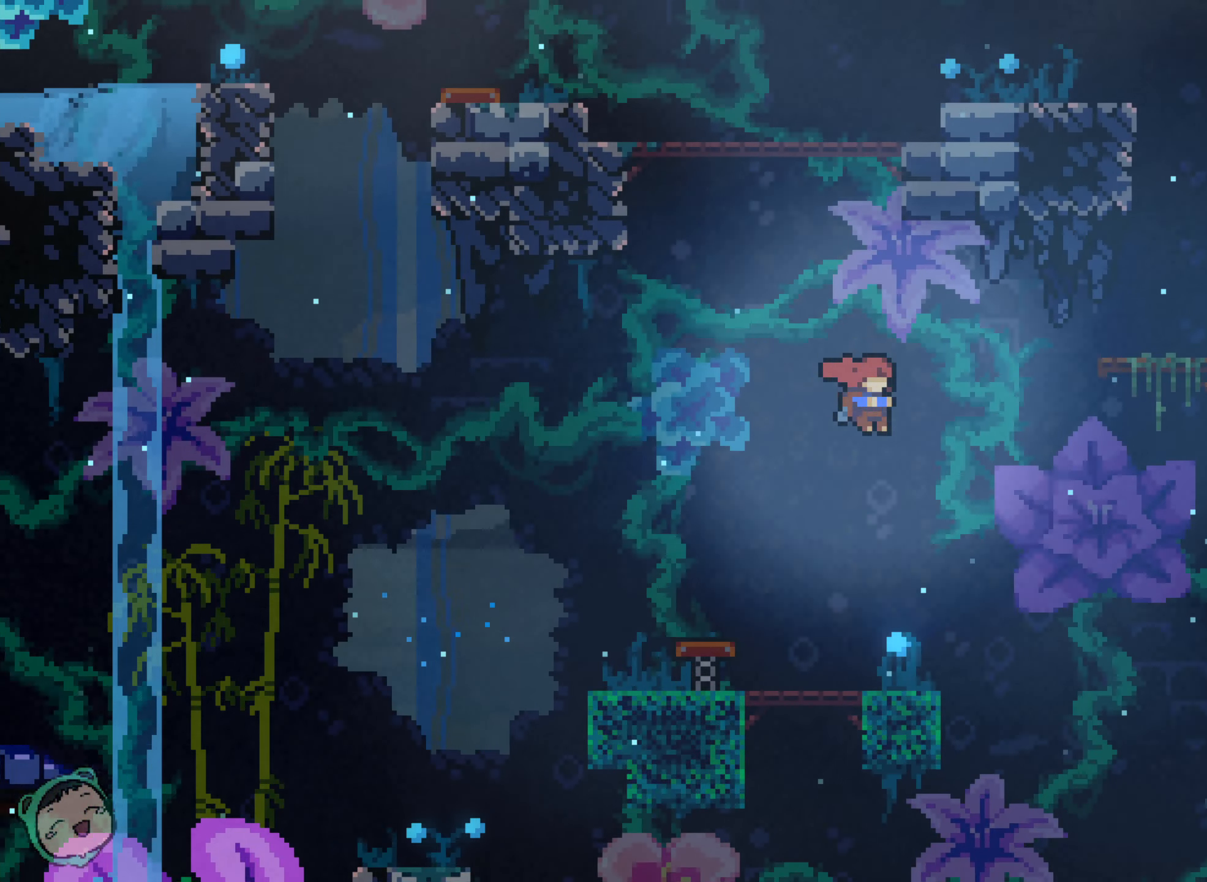
{"buttons": [], "left_stick": "center", "right_stick": "center", "events": []}
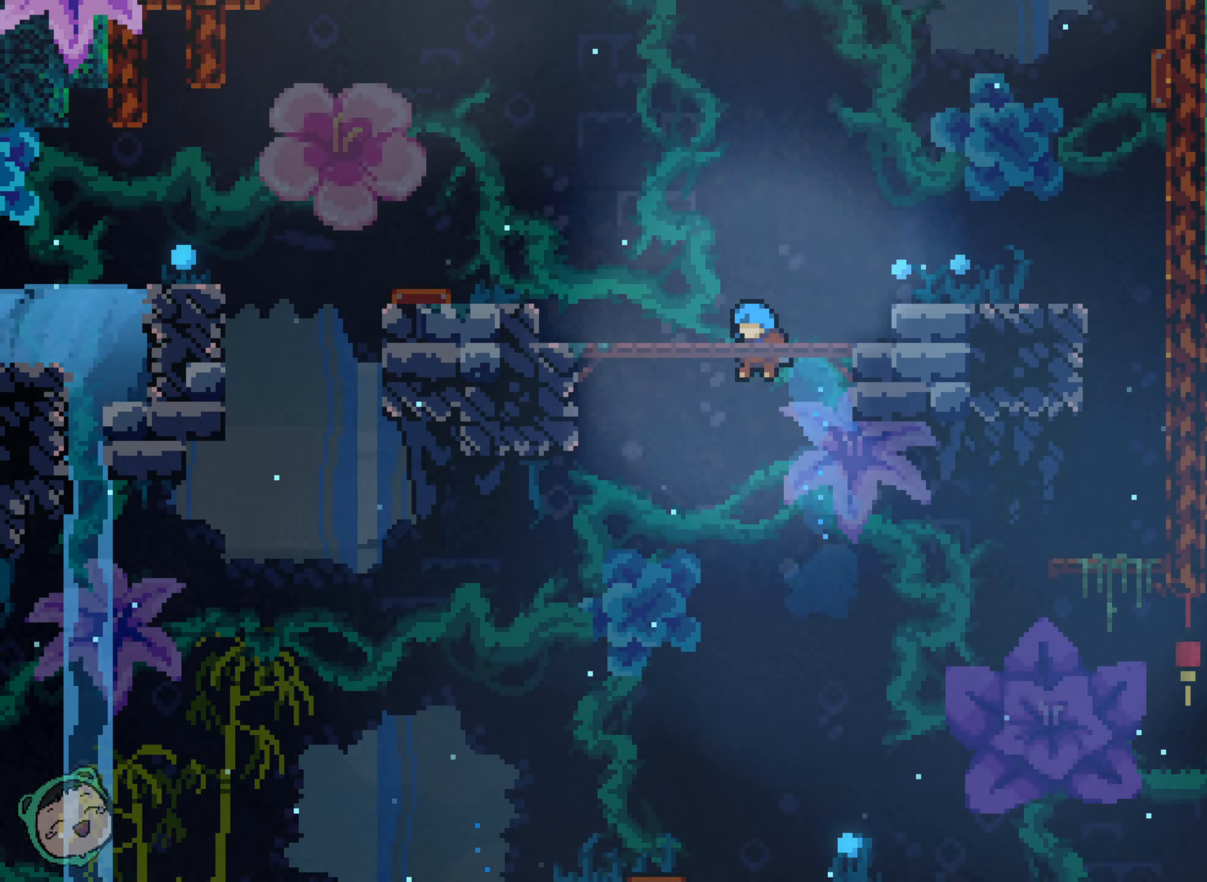
{"buttons": [], "left_stick": "center", "right_stick": "center", "events": []}
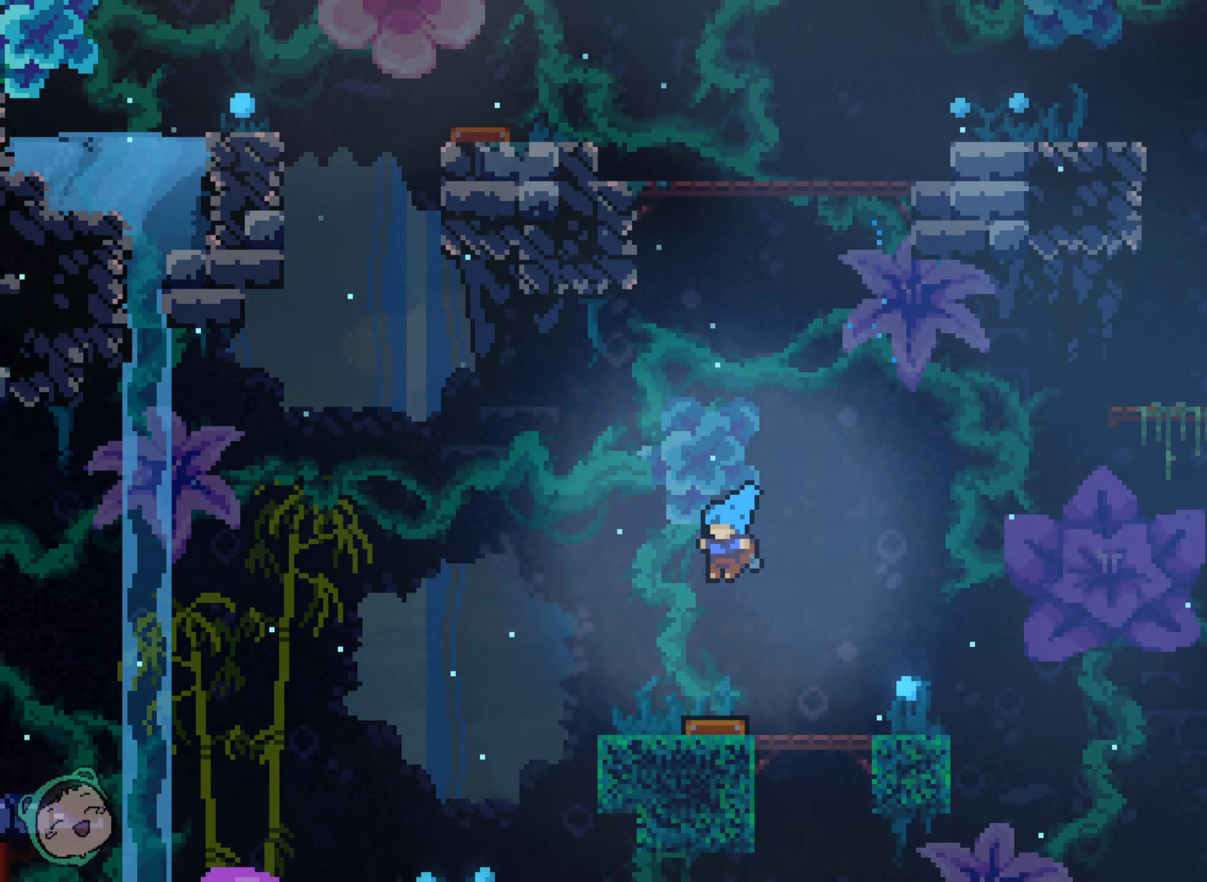
{"buttons": [], "left_stick": "center", "right_stick": "center", "events": [[150, "B", "down"], [167, "B", "up"], [233, "Y", "down"], [333, "Y", "up"], [417, "B", "down"], [433, "B", "up"]]}
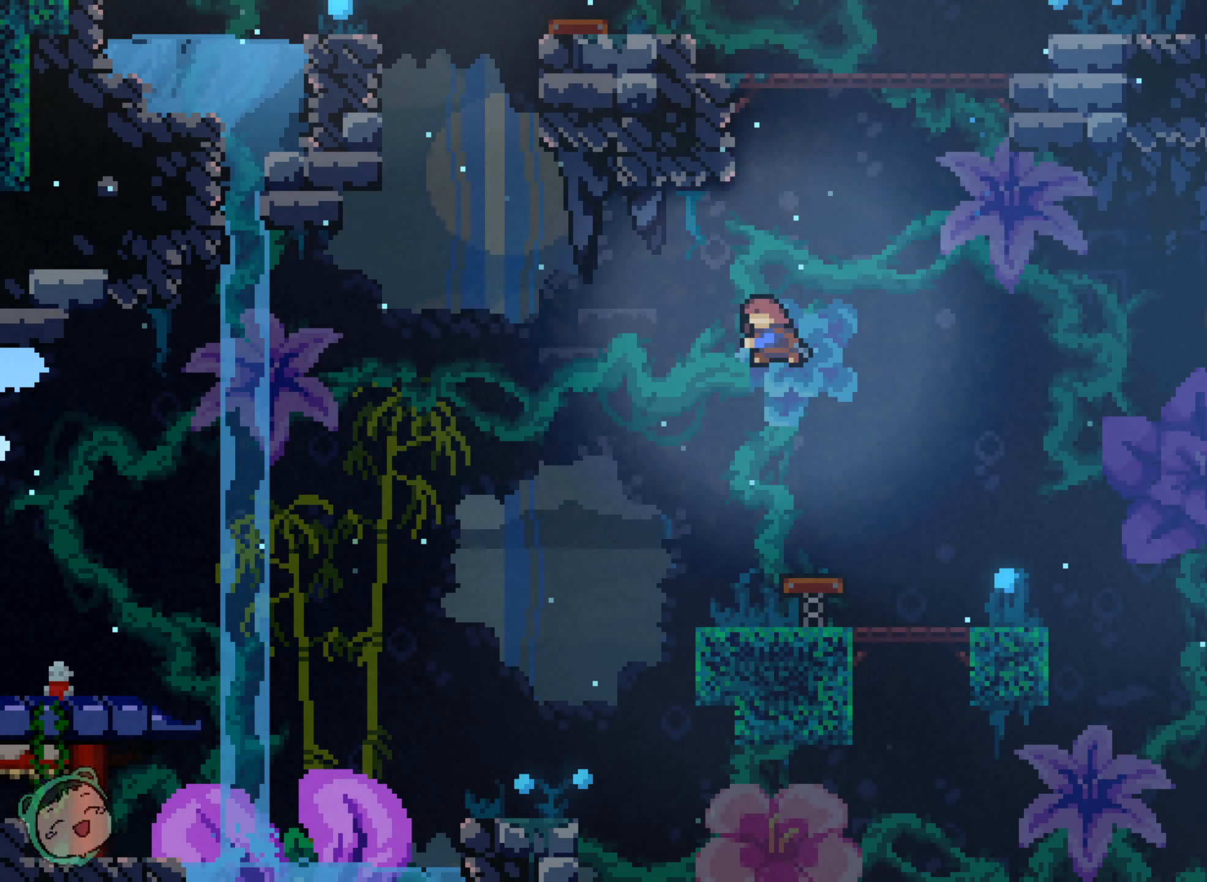
{"buttons": [], "left_stick": "center", "right_stick": "center", "events": []}
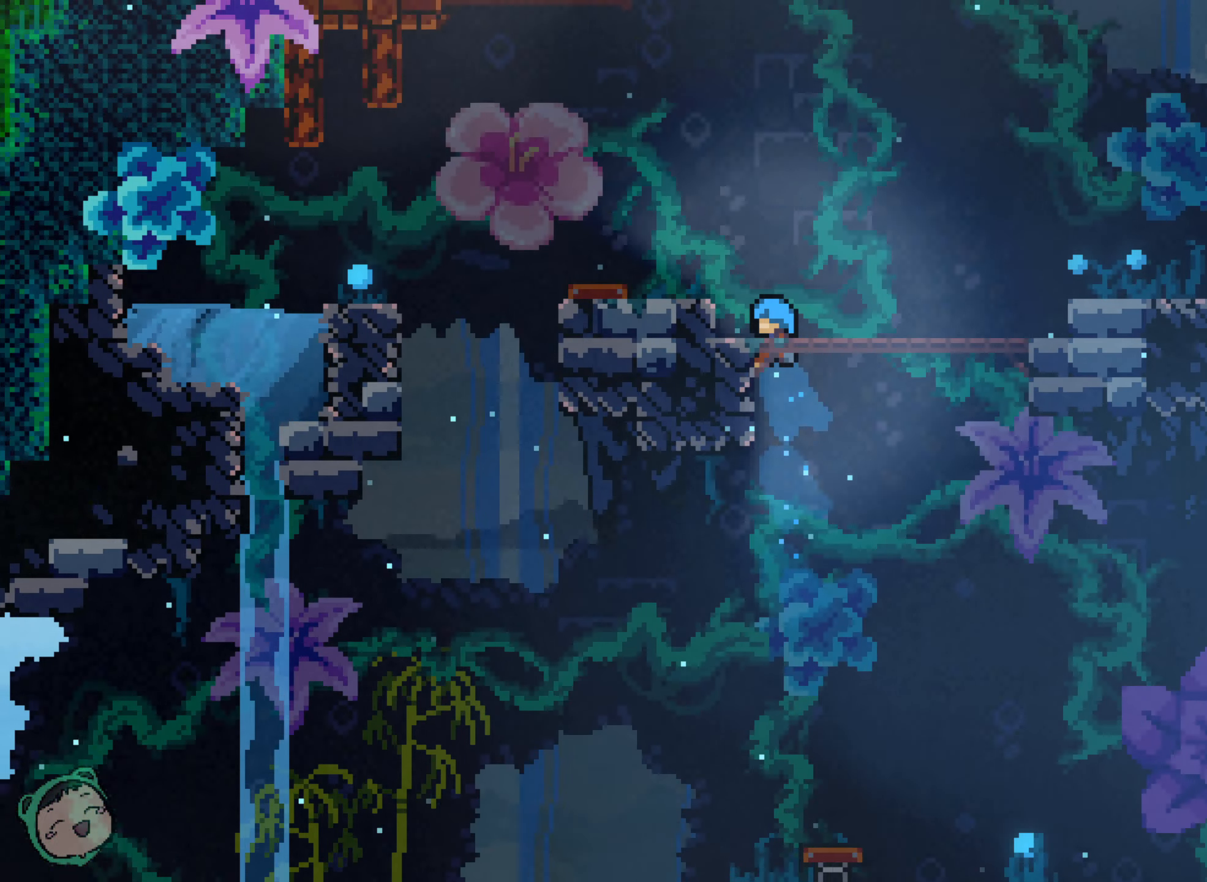
{"buttons": [], "left_stick": "center", "right_stick": "center", "events": []}
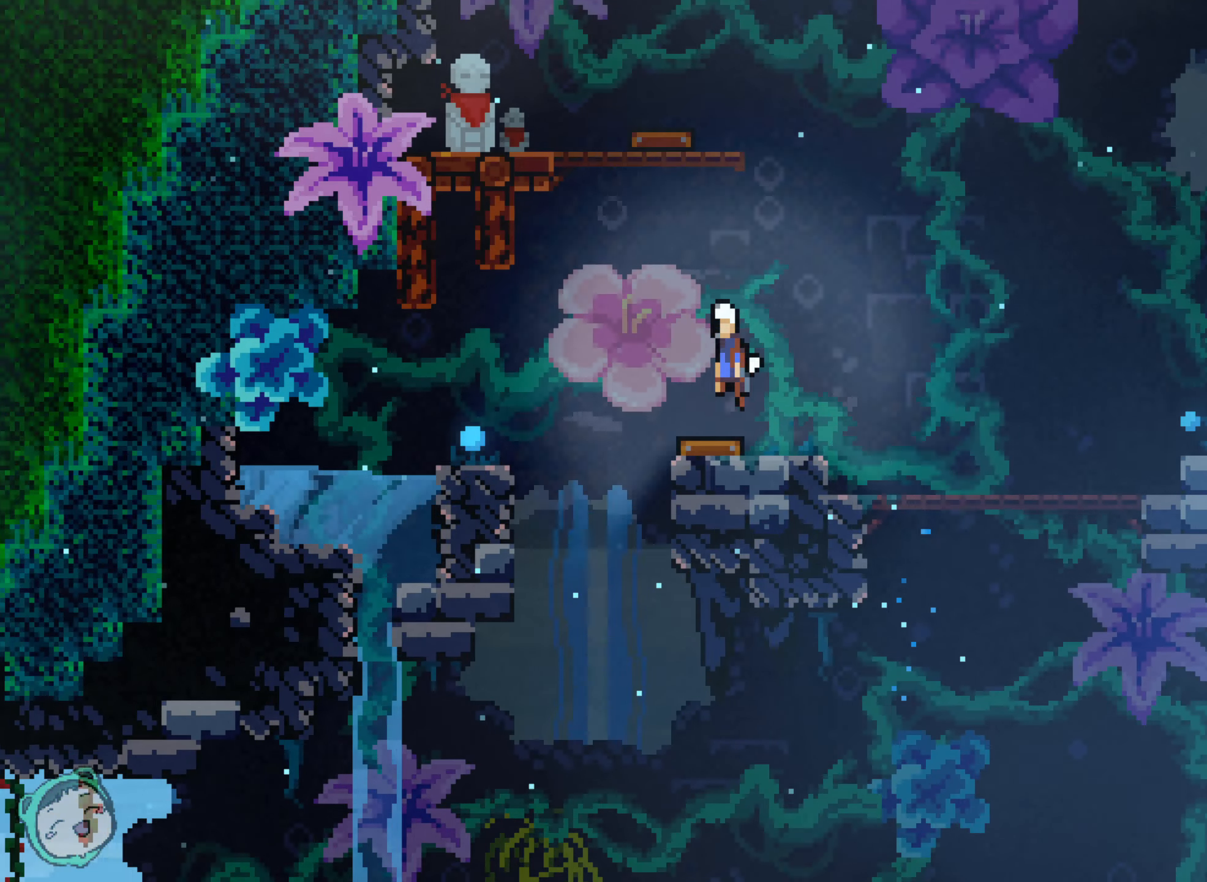
{"buttons": [], "left_stick": "center", "right_stick": "center", "events": []}
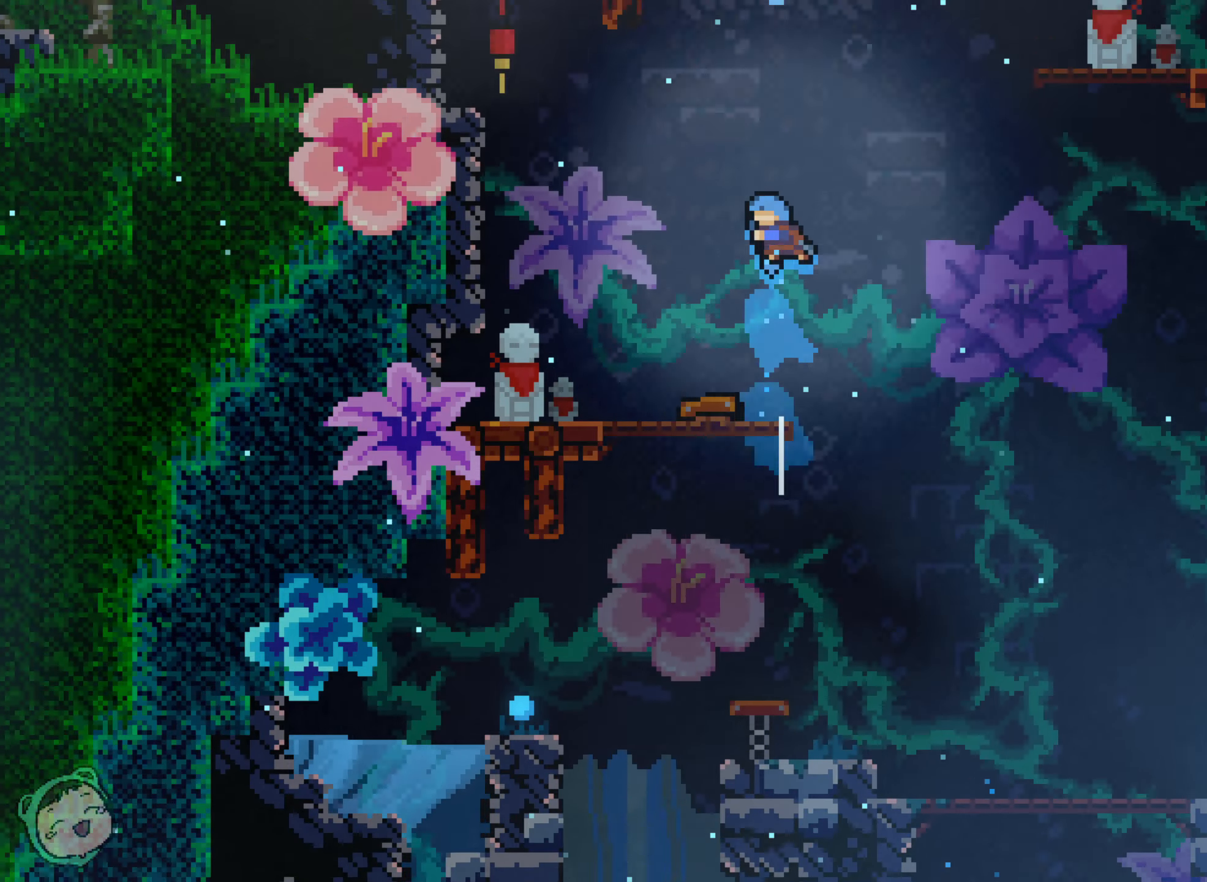
{"buttons": ["DPAD_RIGHT"], "left_stick": "center", "right_stick": "center", "events": [[450, "DPAD_RIGHT", "down"]]}
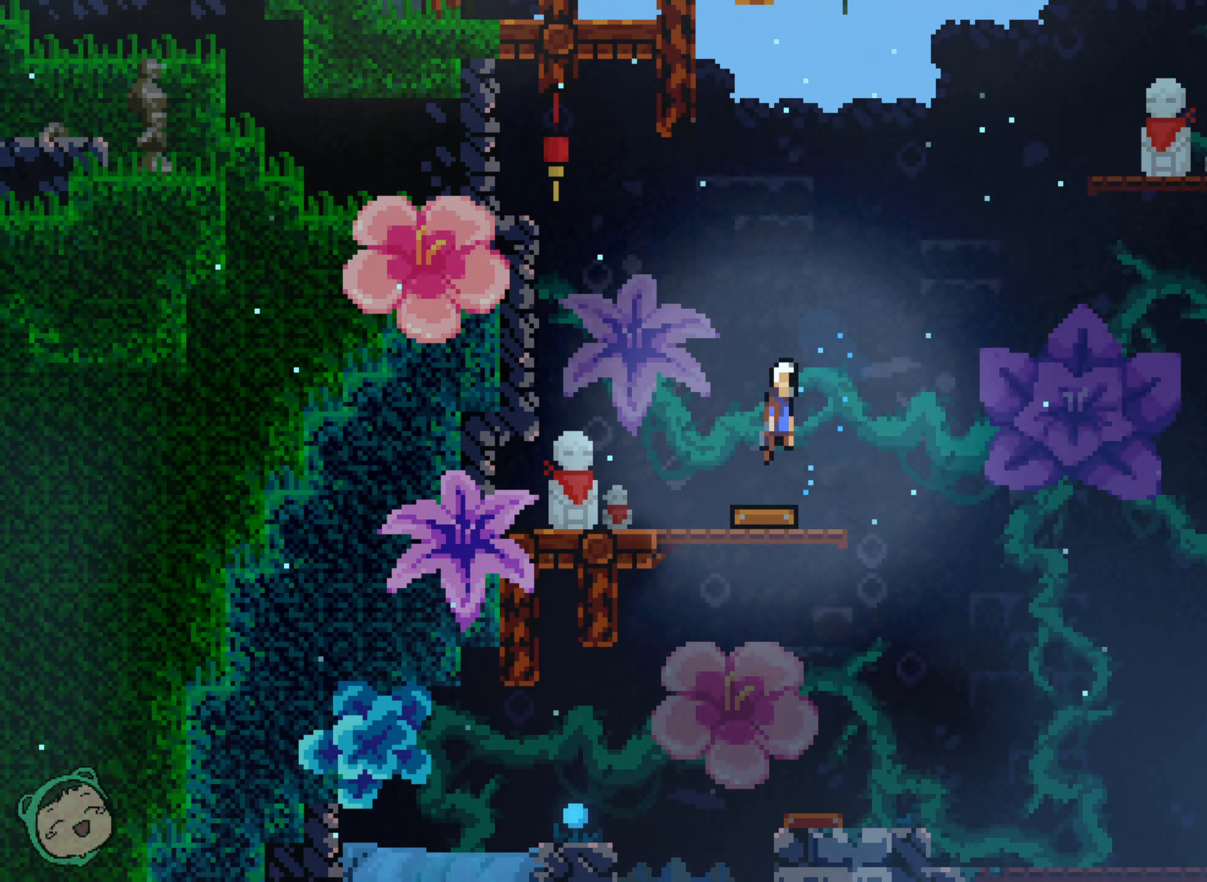
{"buttons": ["DPAD_RIGHT"], "left_stick": "center", "right_stick": "center", "events": []}
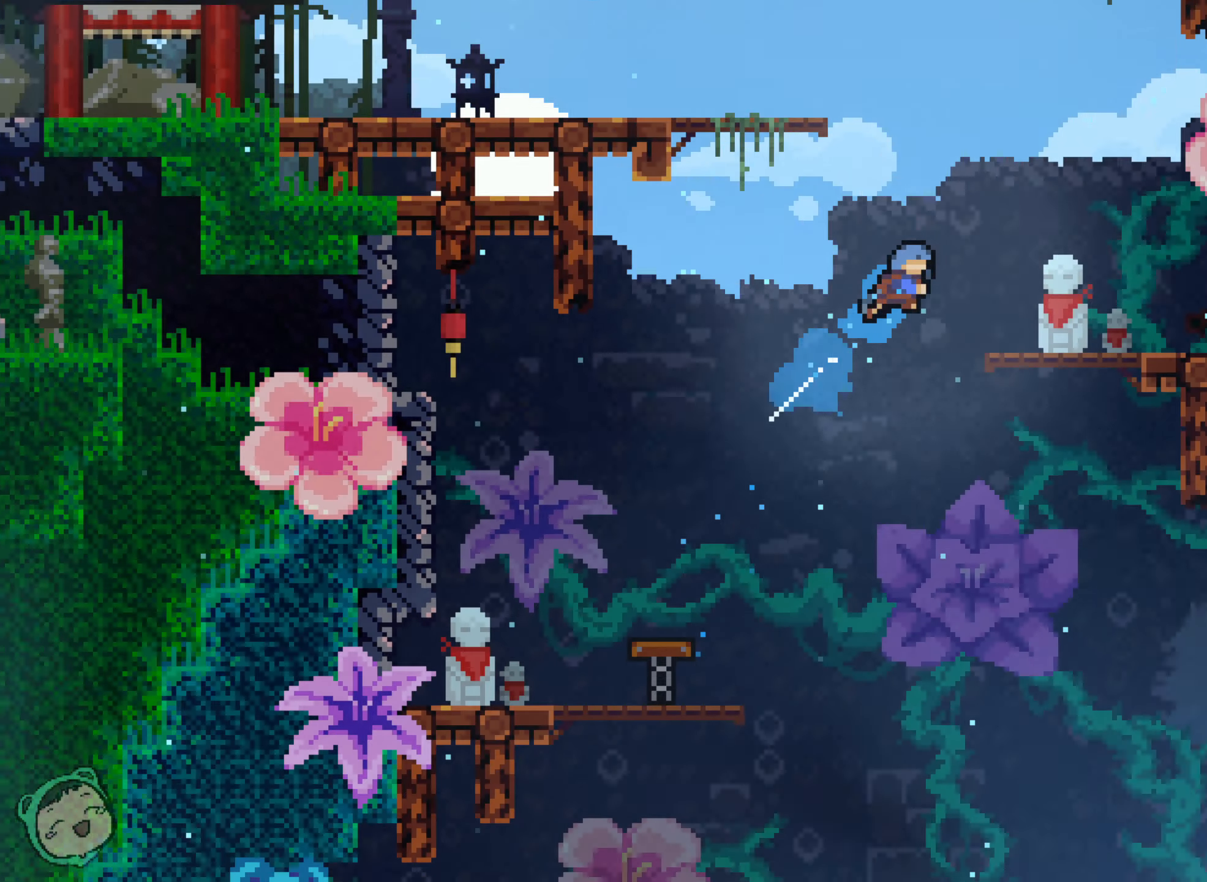
{"buttons": [], "left_stick": "center", "right_stick": "center", "events": [[350, "DPAD_RIGHT", "up"]]}
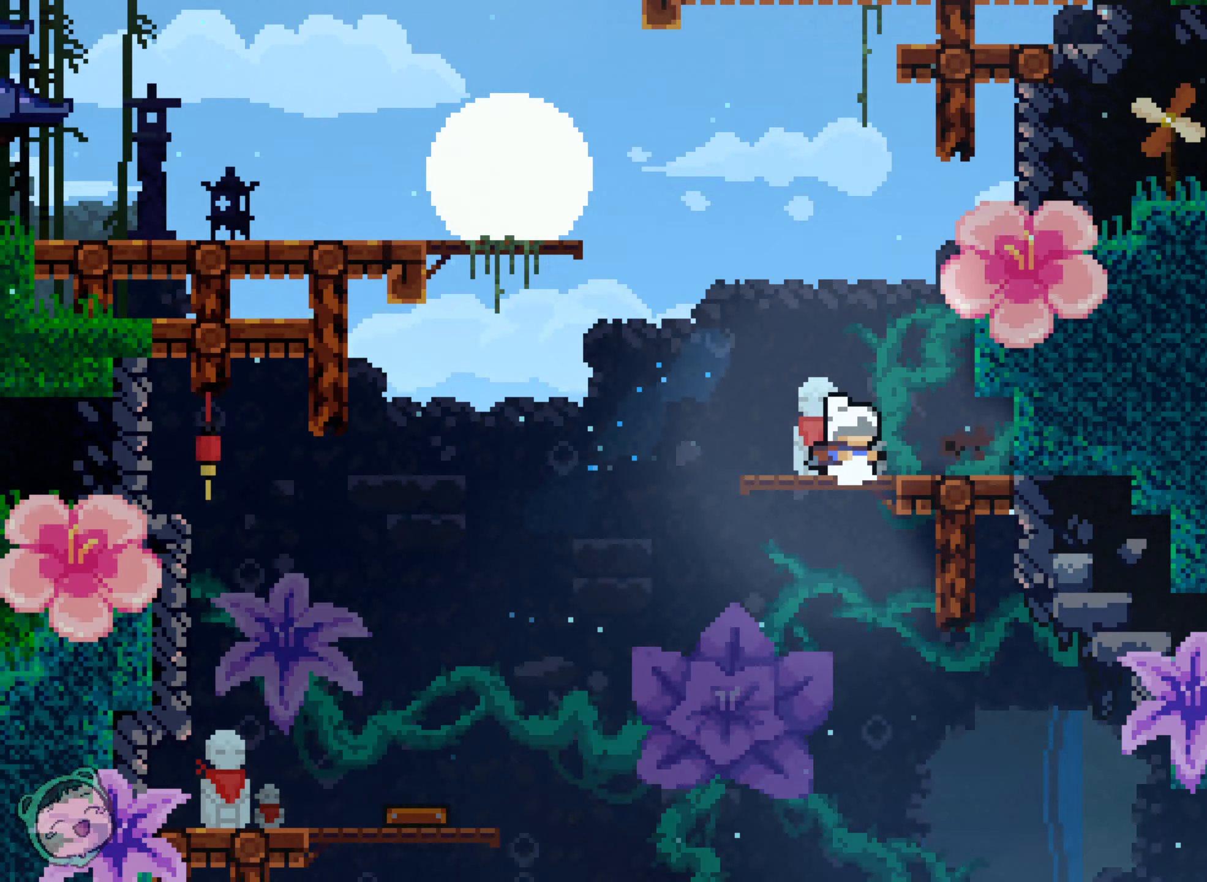
{"buttons": ["DPAD_RIGHT"], "left_stick": "center", "right_stick": "center", "events": [[33, "DPAD_RIGHT", "down"]]}
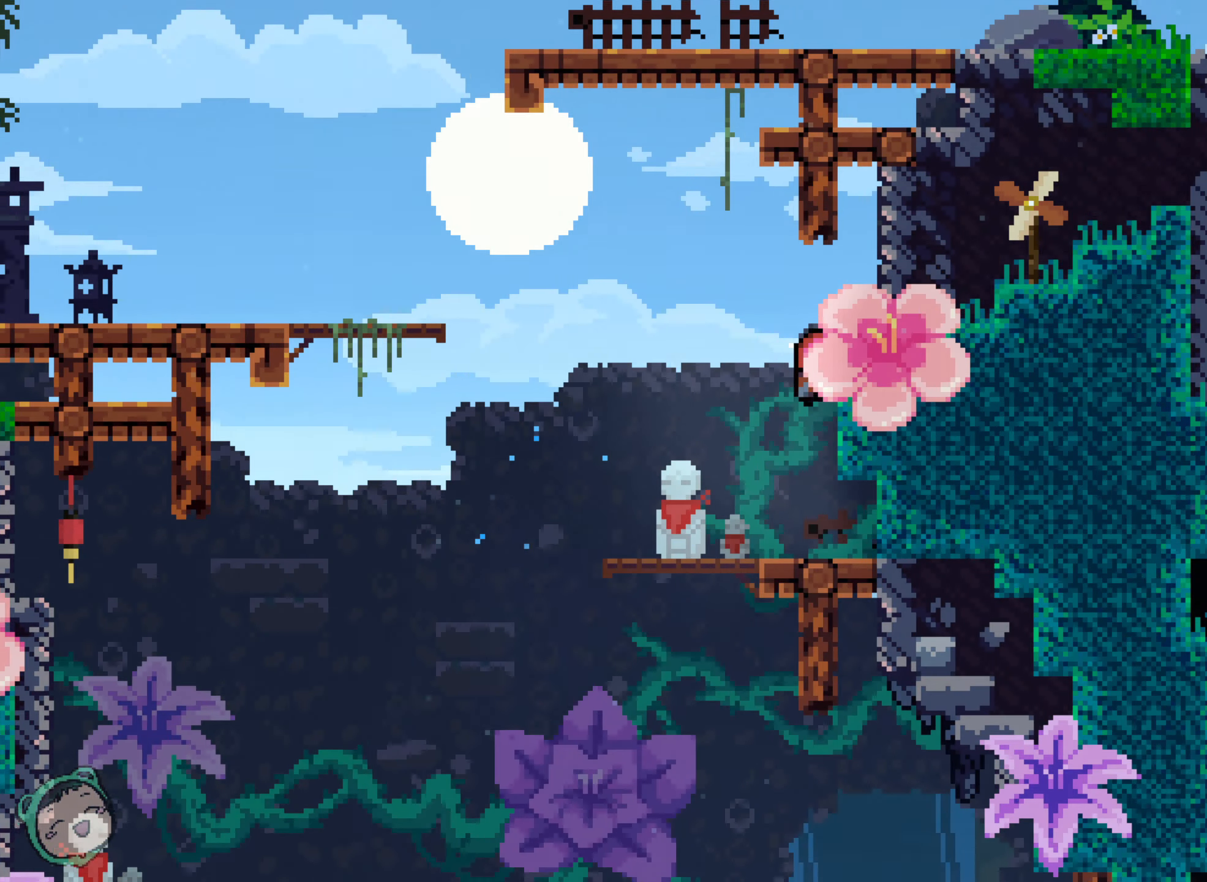
{"buttons": [], "left_stick": "center", "right_stick": "center", "events": [[33, "DPAD_RIGHT", "up"]]}
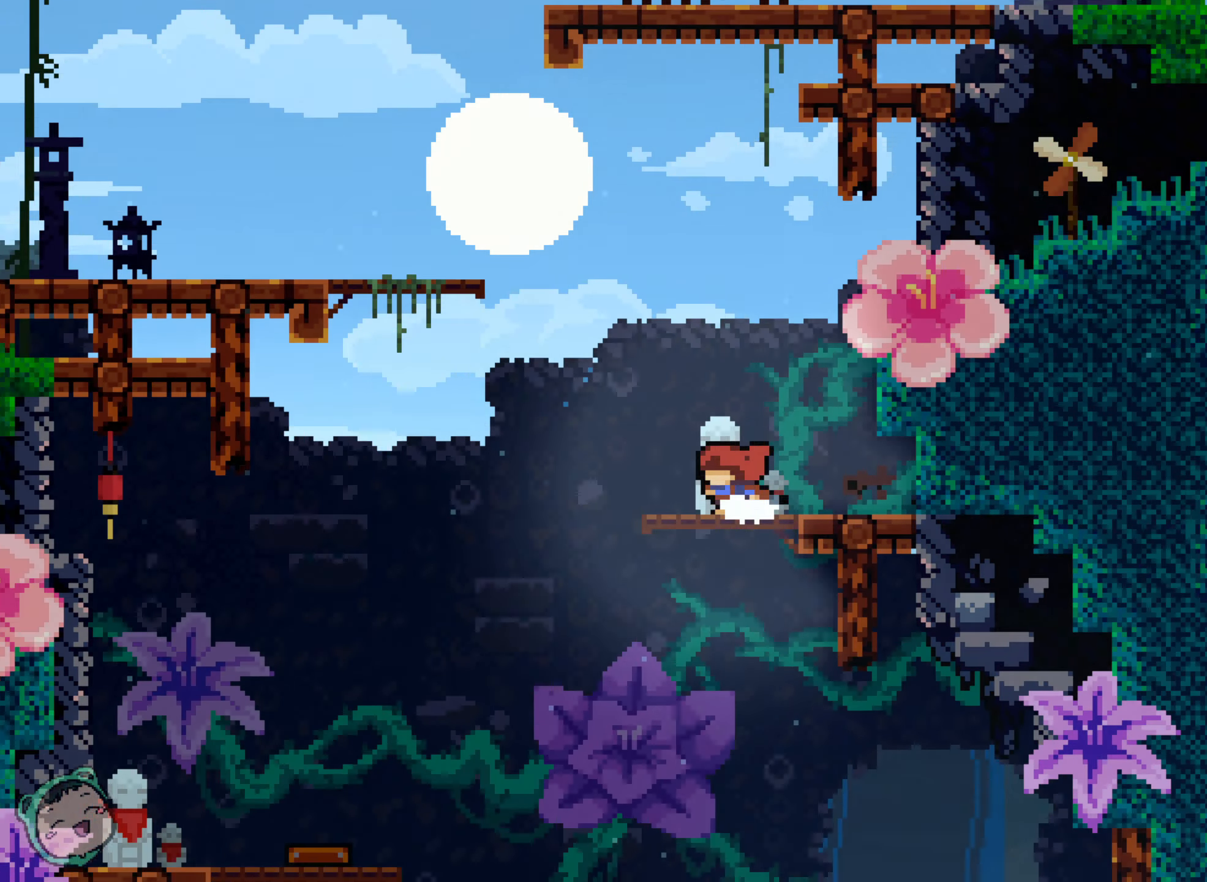
{"buttons": [], "left_stick": "center", "right_stick": "center", "events": []}
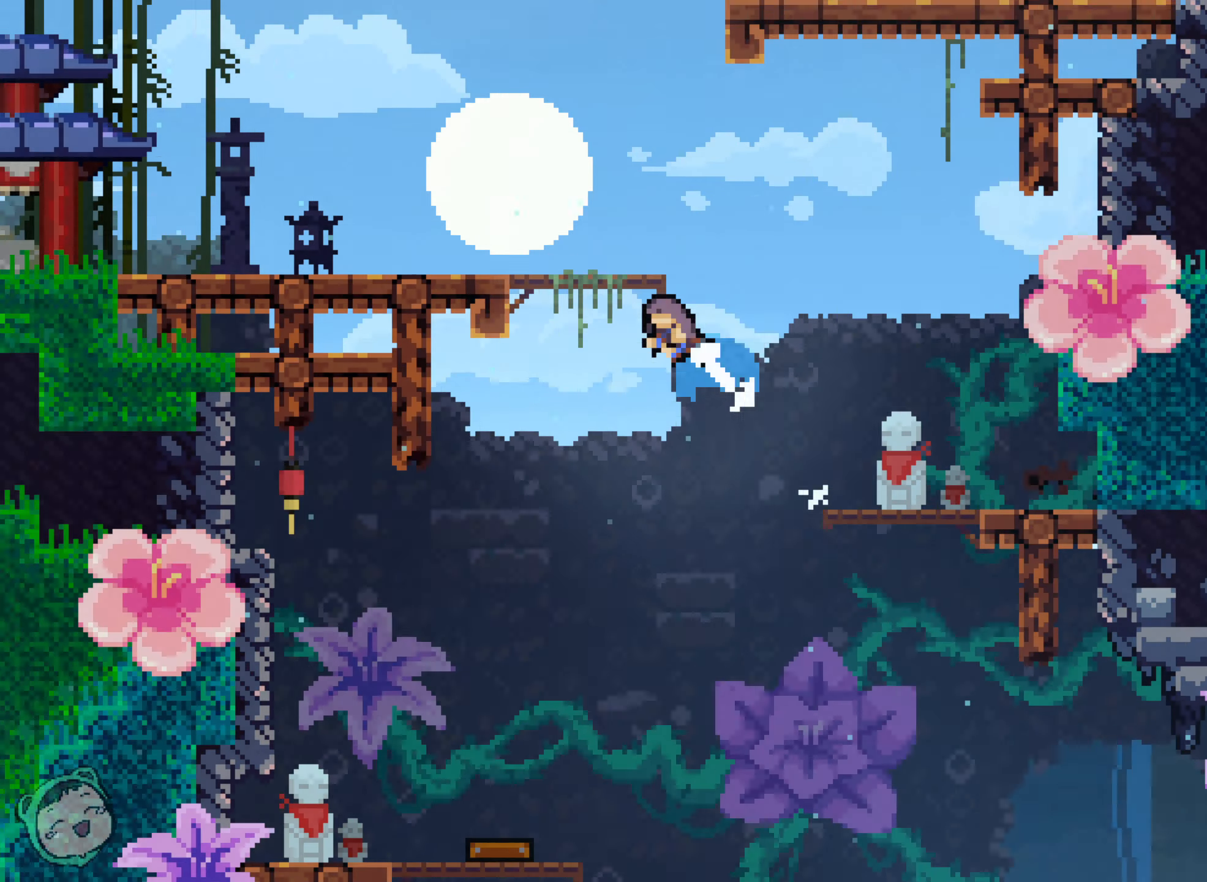
{"buttons": ["DPAD_RIGHT"], "left_stick": "center", "right_stick": "center", "events": [[450, "DPAD_RIGHT", "down"]]}
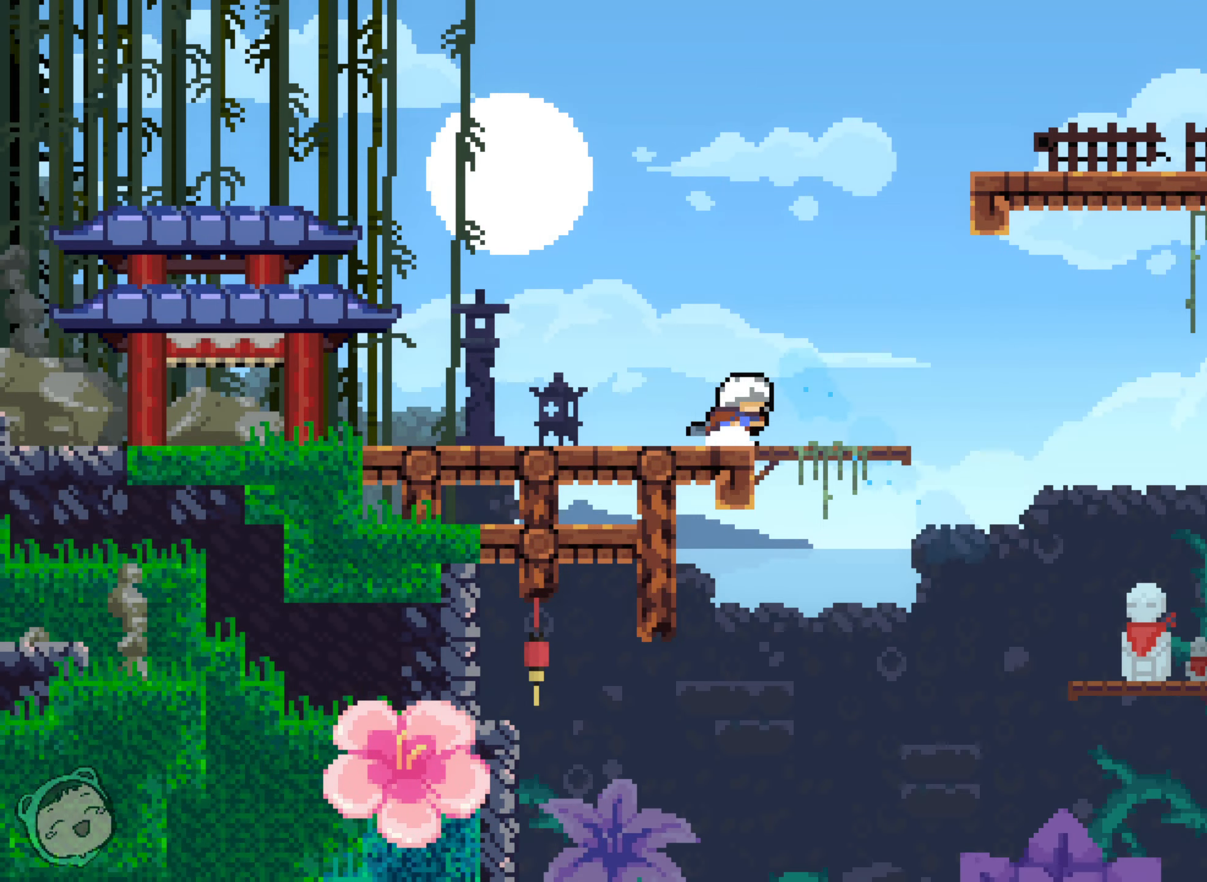
{"buttons": ["DPAD_RIGHT"], "left_stick": "center", "right_stick": "center", "events": [[183, "DPAD_RIGHT", "up"], [467, "DPAD_RIGHT", "down"]]}
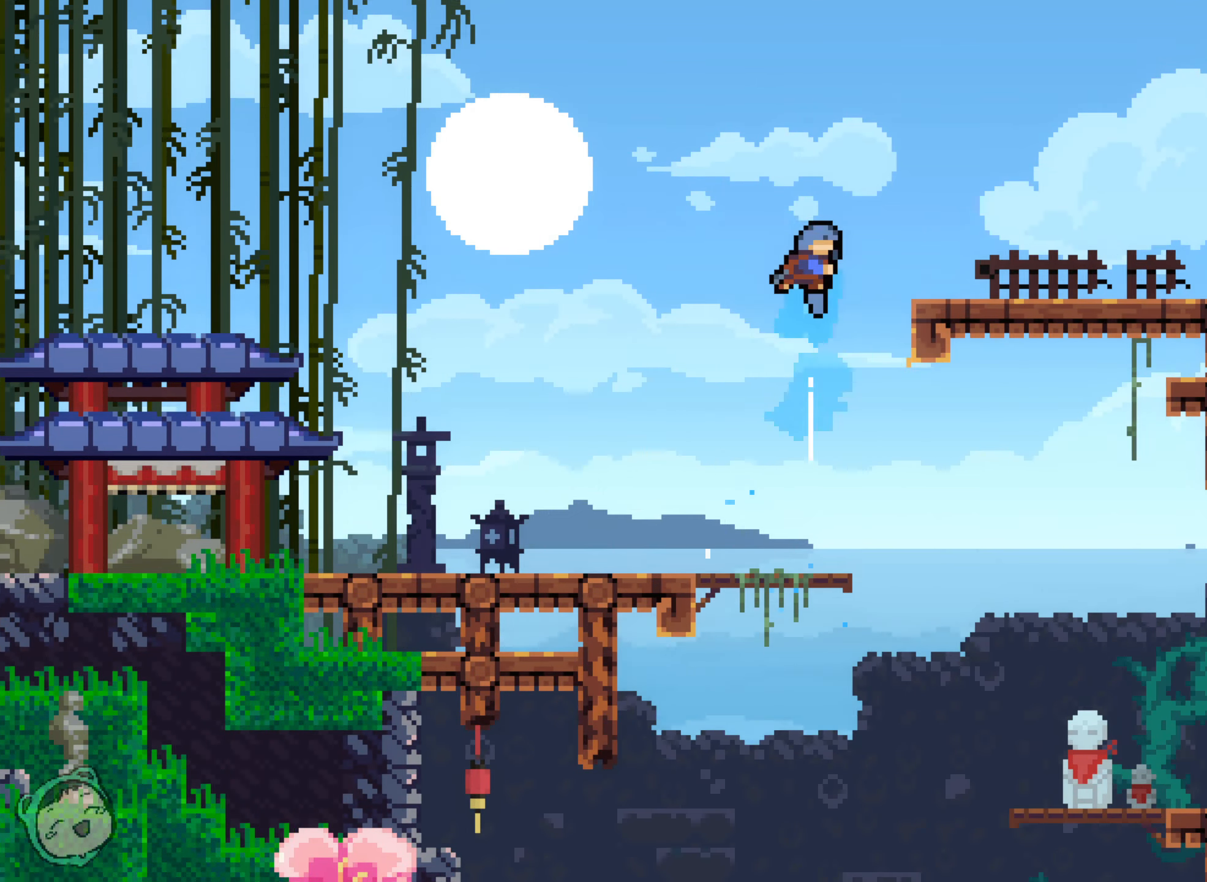
{"buttons": ["DPAD_RIGHT"], "left_stick": "center", "right_stick": "center", "events": []}
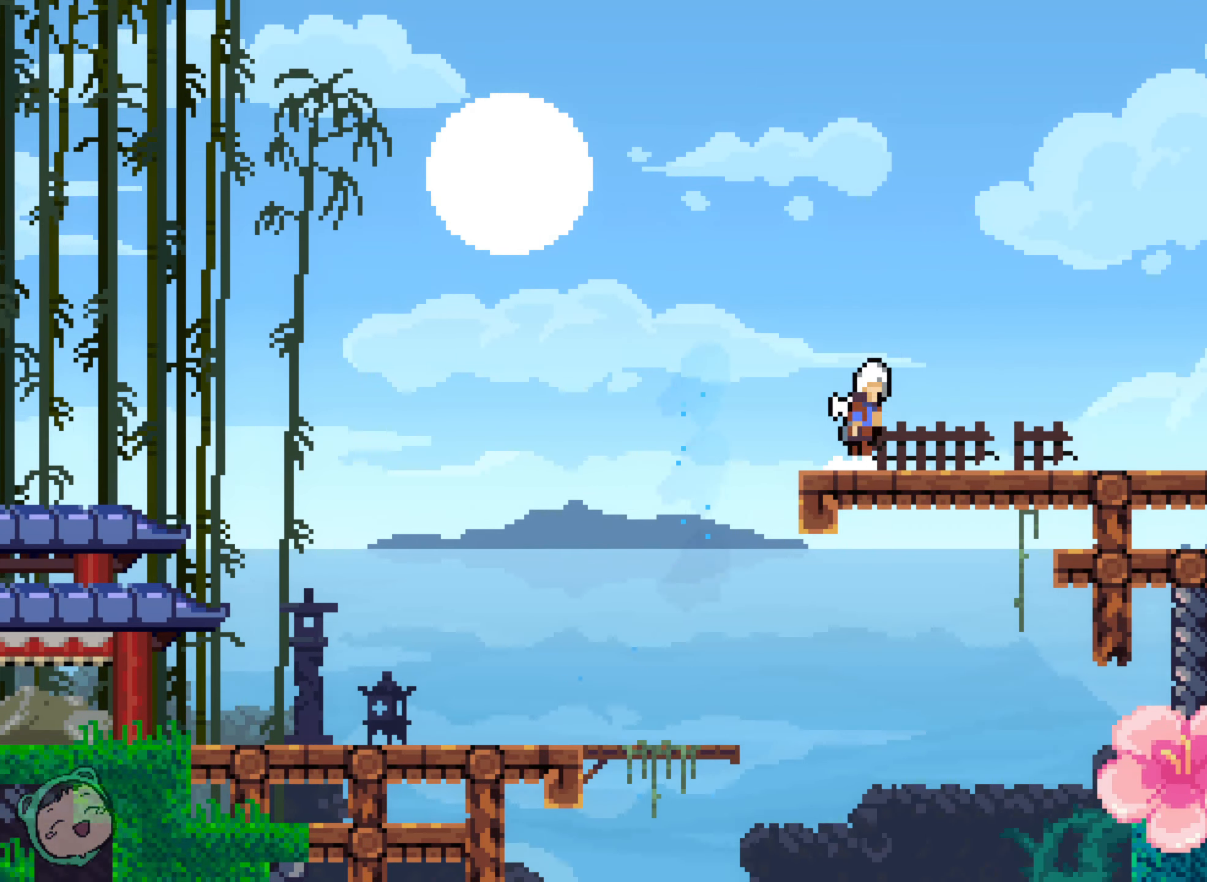
{"buttons": [], "left_stick": "center", "right_stick": "center", "events": [[250, "DPAD_RIGHT", "up"]]}
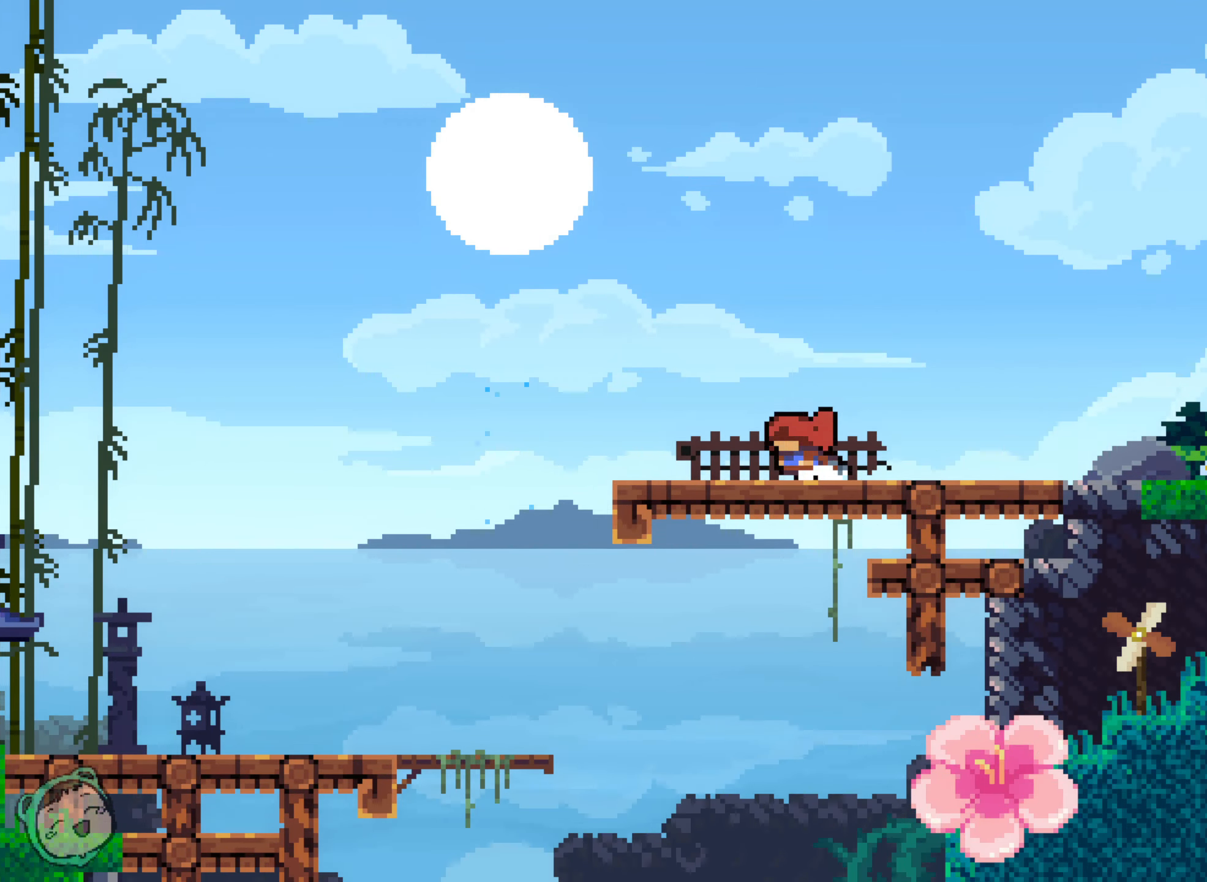
{"buttons": [], "left_stick": "center", "right_stick": "center", "events": []}
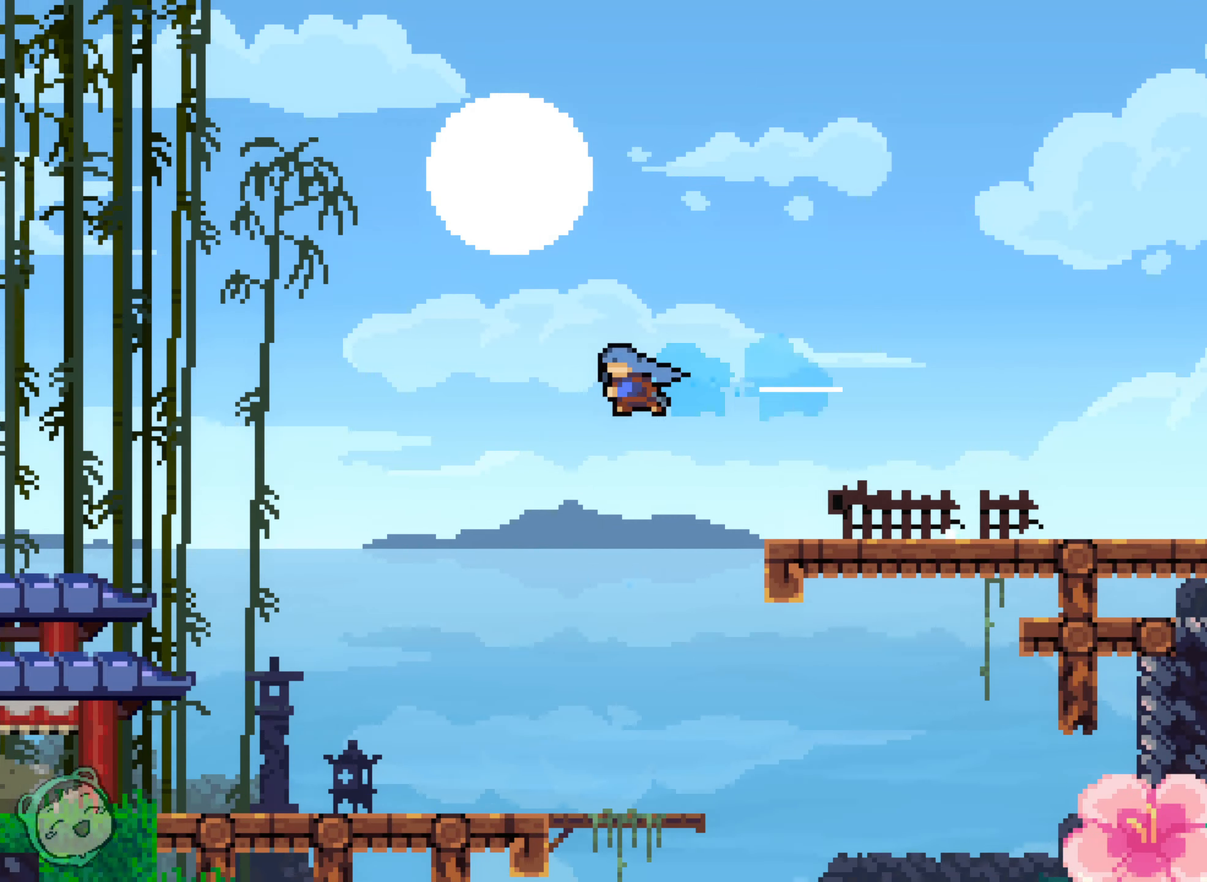
{"buttons": [], "left_stick": "center", "right_stick": "center"}
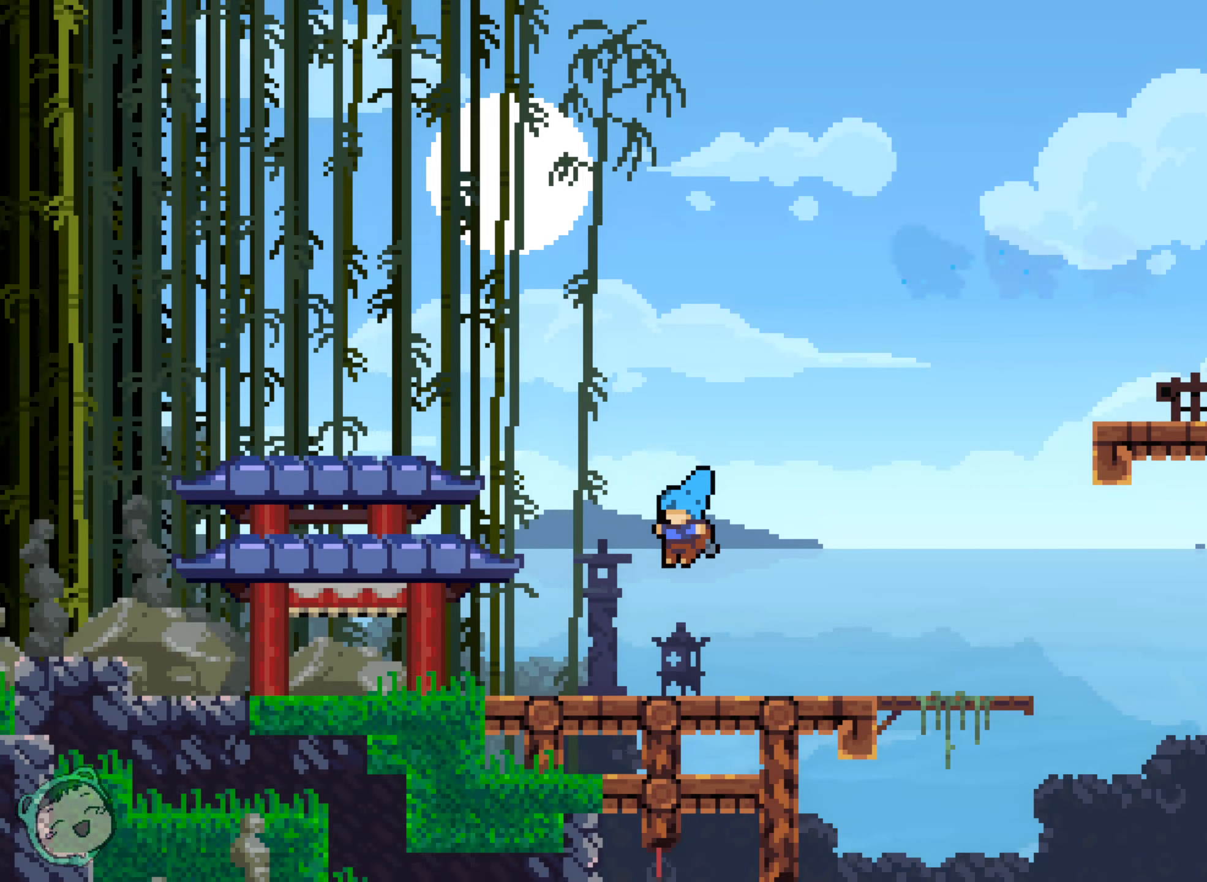
{"buttons": [], "left_stick": "center", "right_stick": "center", "events": []}
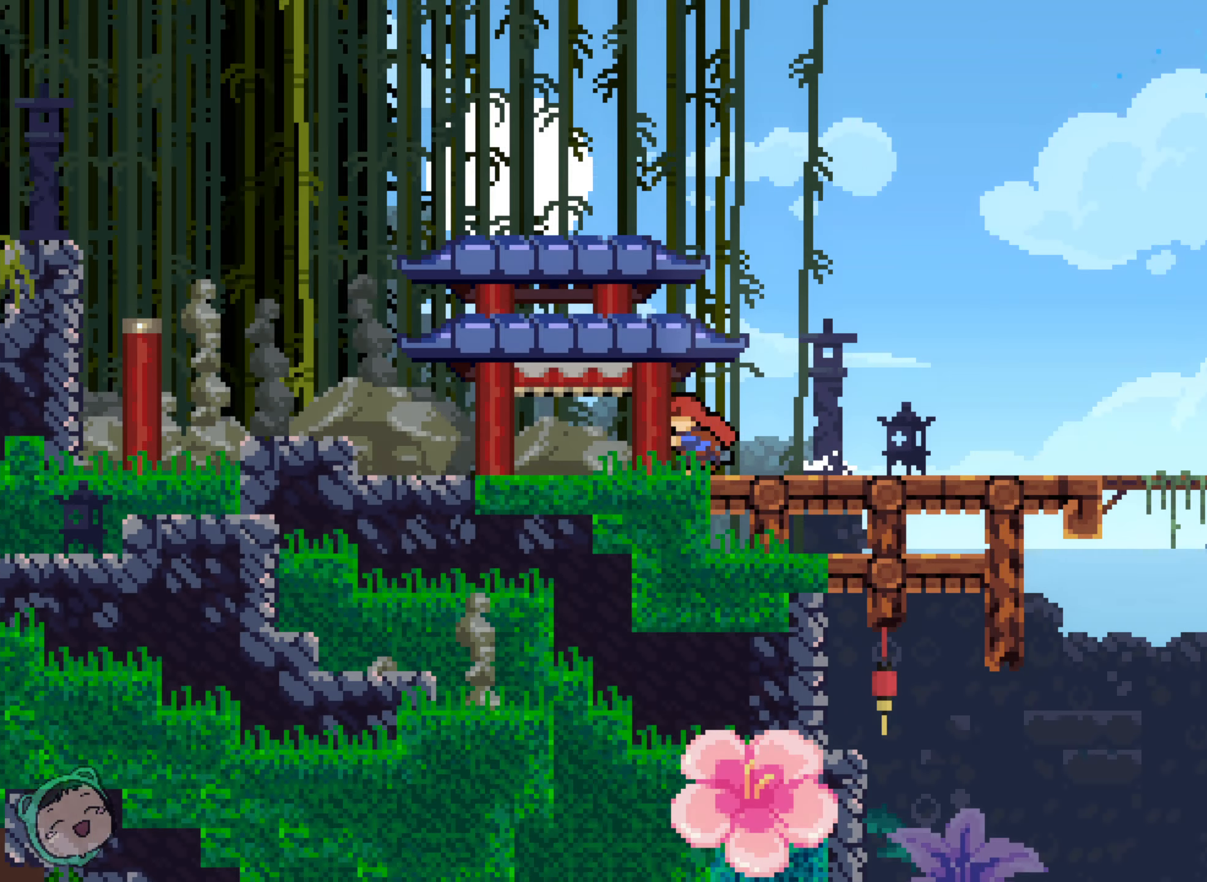
{"buttons": ["DPAD_RIGHT"], "left_stick": "center", "right_stick": "center", "events": [[483, "DPAD_RIGHT", "down"]]}
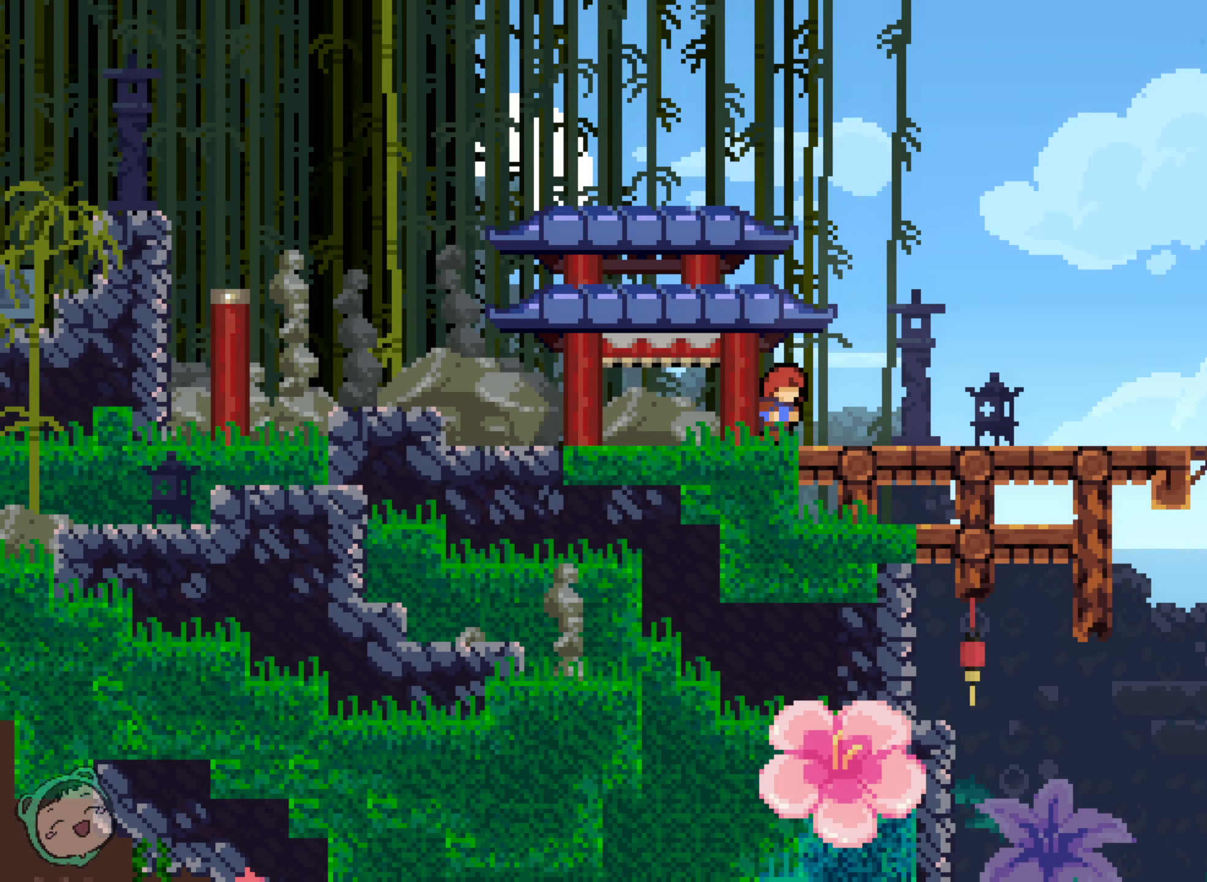
{"buttons": [], "left_stick": "center", "right_stick": "center", "events": [[417, "DPAD_RIGHT", "up"]]}
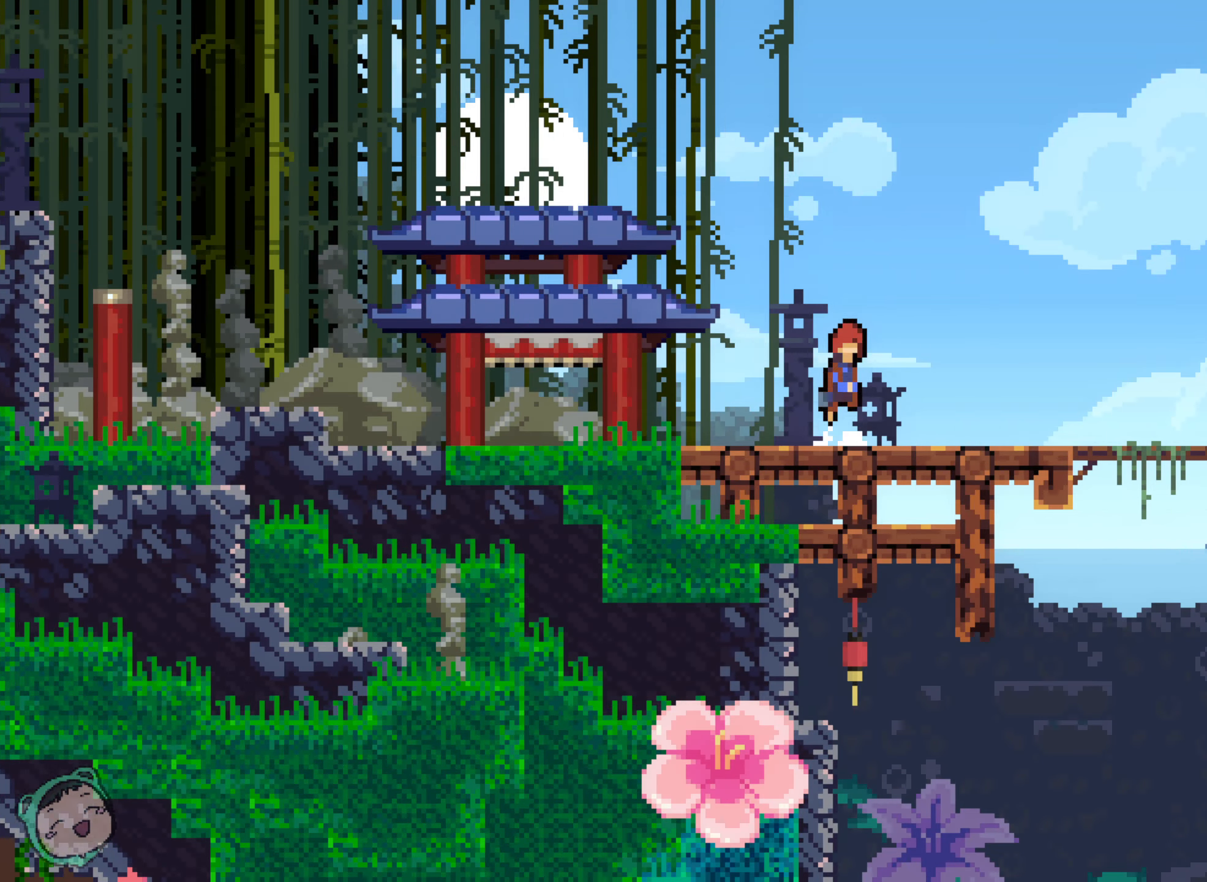
{"buttons": [], "left_stick": "center", "right_stick": "center", "events": [[450, "Y", "down"], [467, "Y", "up"]]}